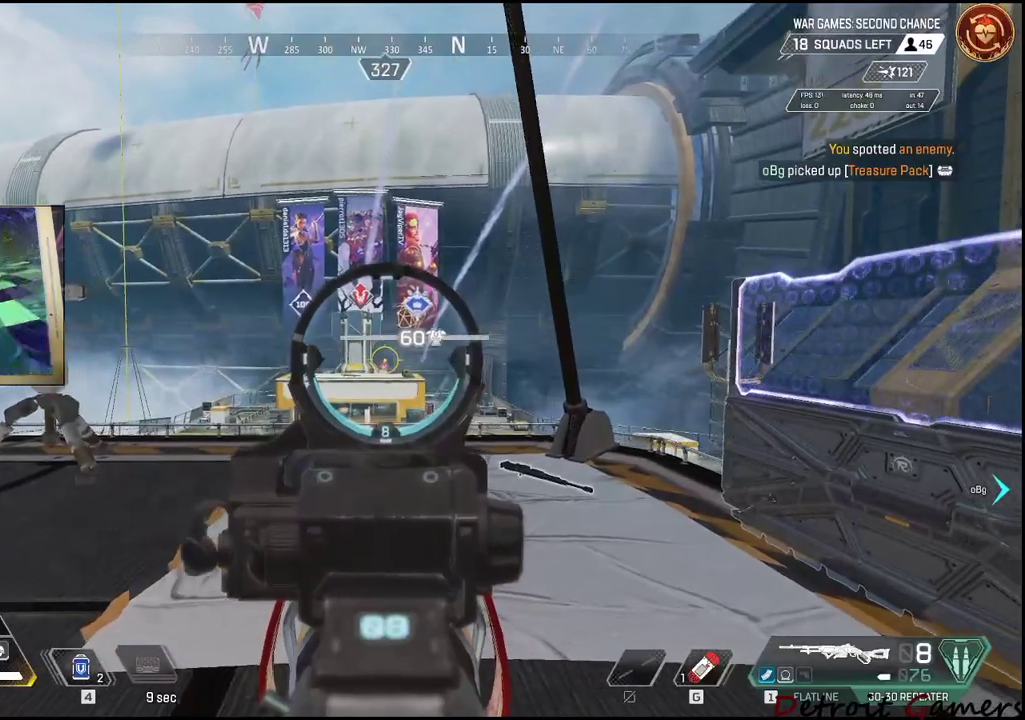
Gameplay with keyboard and mouse; each line is a JSON object with the keys and mouse buttons held at the frame after it. "events" lists presses ("down") and releases ("up") of "1", "2", "3", "4", "5", "a", "alt", "c", "caps_lock", "ctrl", "d", "e", "f", "g", "q", "r", "s", "shift", "space", "t", "tab", "v", "w", "x", "z", "mouse_left", "mouse_wheel" and "mouse_right" between this image and that frame as [ms after this image, input, new state], when the widget could be followed in between. "mouse_left", "mouse_wheel", "mouse_right" = the "left", "wheel", "right" buttons of the "mouse" list. No other keys are recorded. "wheel" means that the mouse wheel is clicked or scrolled. Not read: mouse_move.
{"keys": ["d"], "mouse": ["right"], "events": [[34, "mouse_left", "up"], [167, "a", "down"], [267, "d", "up"], [367, "a", "up"], [367, "d", "down"]]}
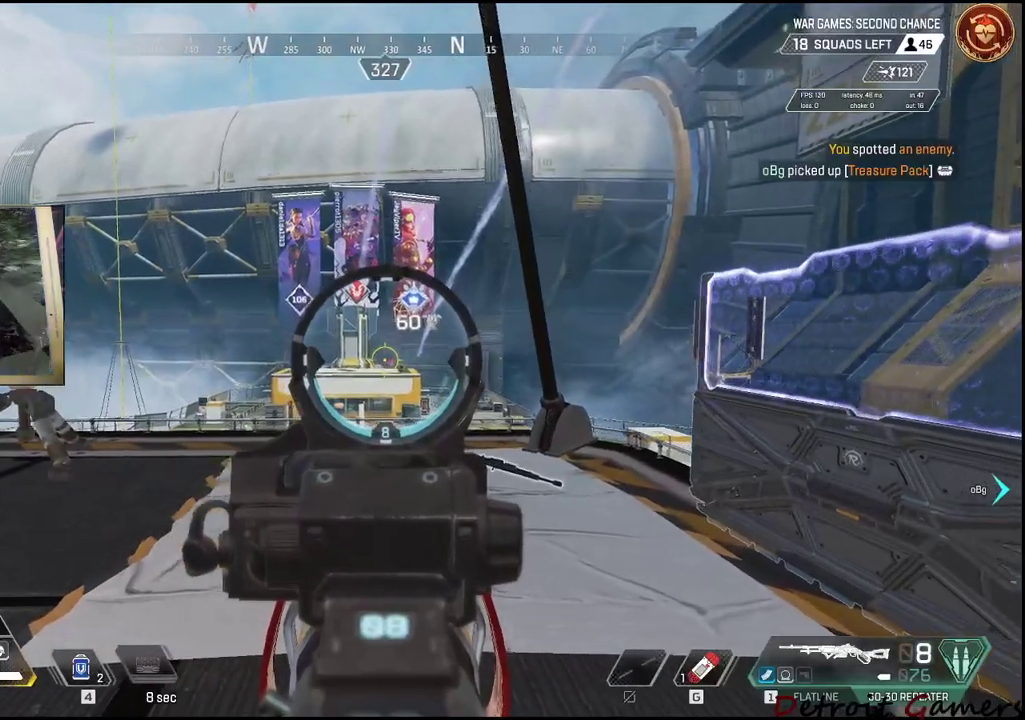
{"keys": ["d"], "mouse": ["right"], "events": []}
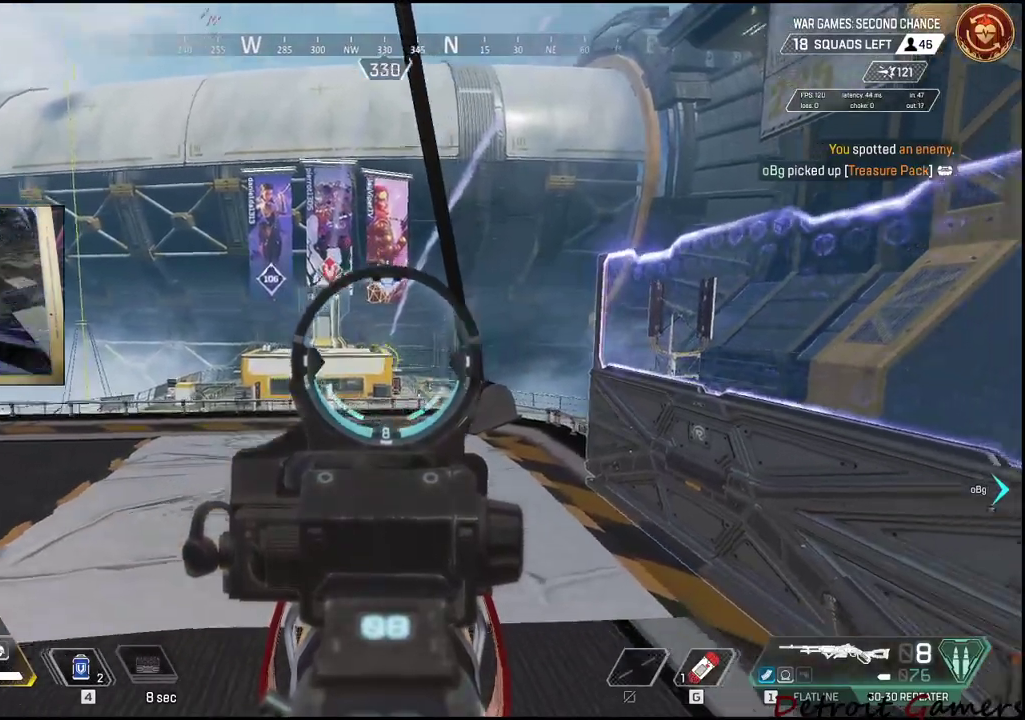
{"keys": ["a", "w"], "mouse": ["right"], "events": [[67, "w", "down"], [167, "d", "up"], [500, "a", "down"]]}
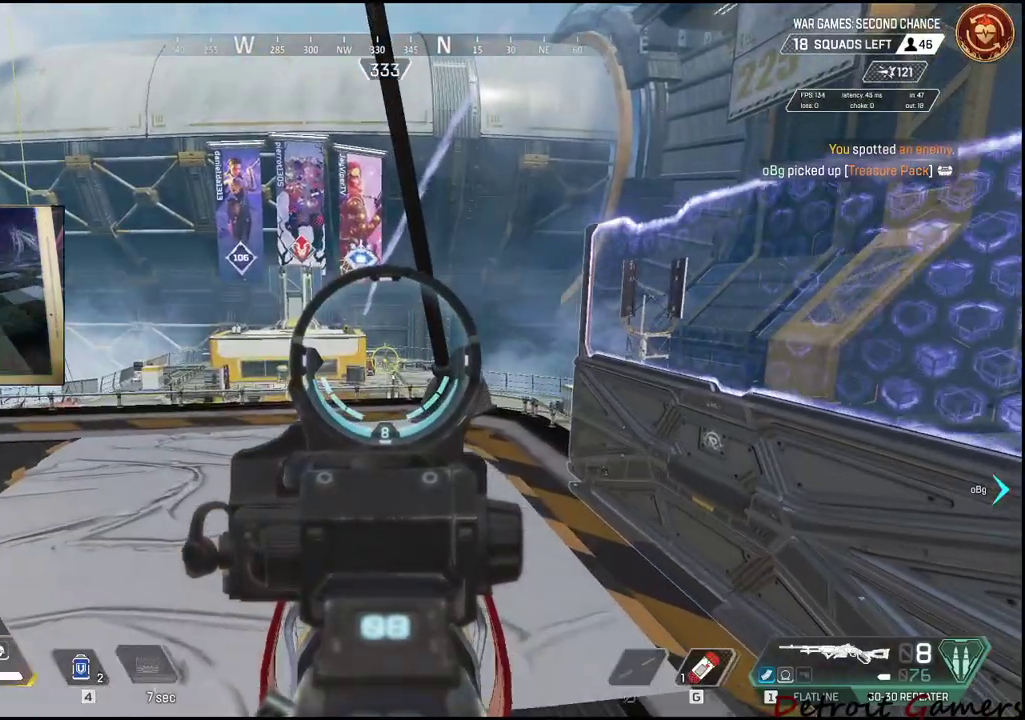
{"keys": [], "mouse": ["left", "right"], "events": [[100, "a", "up"], [234, "w", "up"], [417, "mouse_left", "down"]]}
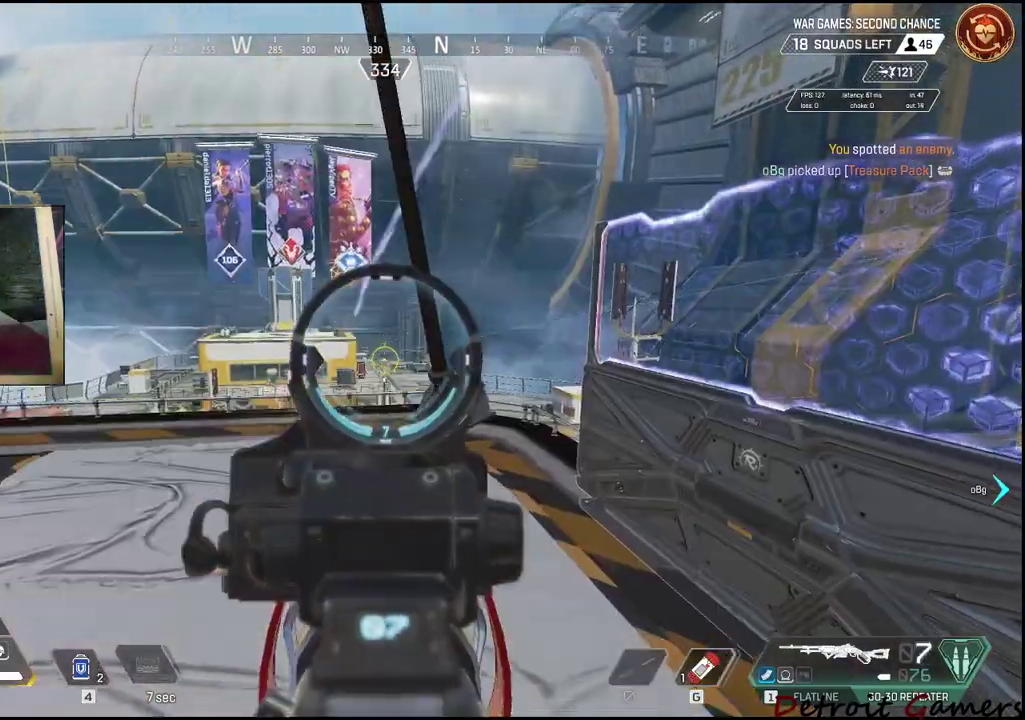
{"keys": [], "mouse": ["right"], "events": [[17, "mouse_left", "up"]]}
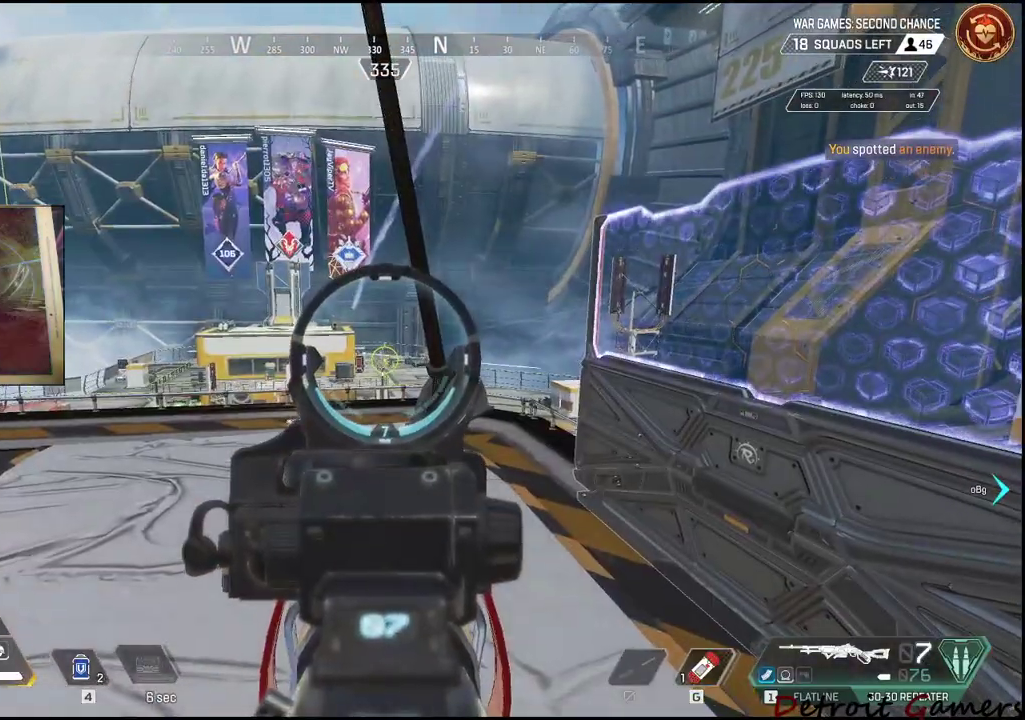
{"keys": [], "mouse": ["right"], "events": [[267, "a", "down"], [417, "a", "up"]]}
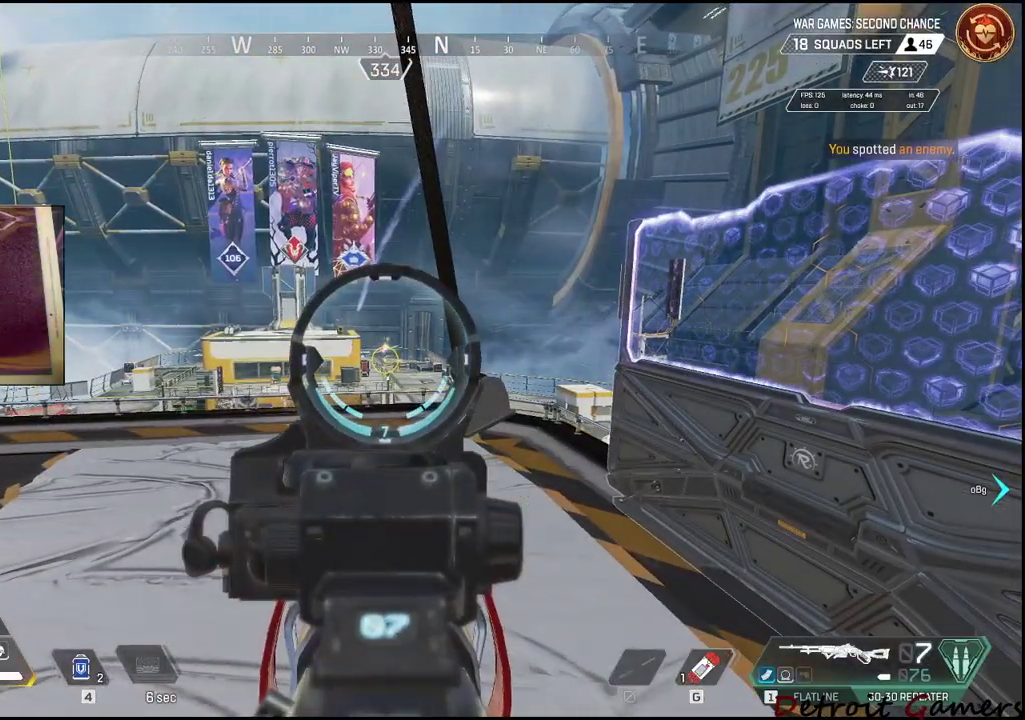
{"keys": ["d"], "mouse": ["right"], "events": [[284, "mouse_left", "down"], [384, "d", "down"], [467, "mouse_left", "up"]]}
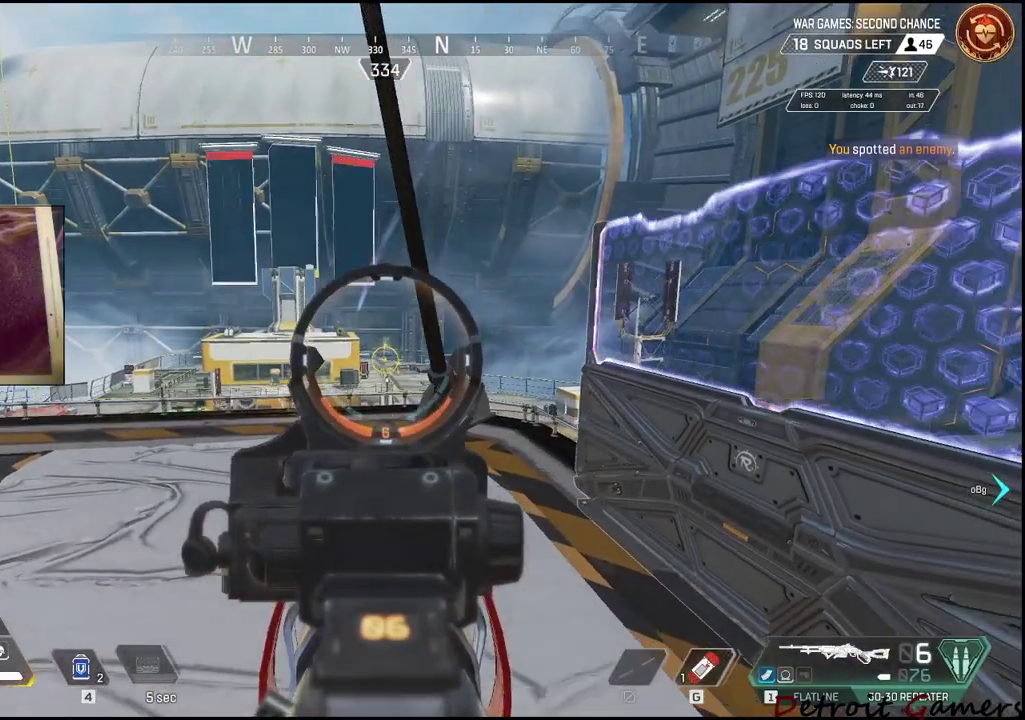
{"keys": [], "mouse": ["right"], "events": [[117, "a", "down"], [167, "d", "up"], [250, "a", "up"], [350, "a", "down"], [450, "a", "up"]]}
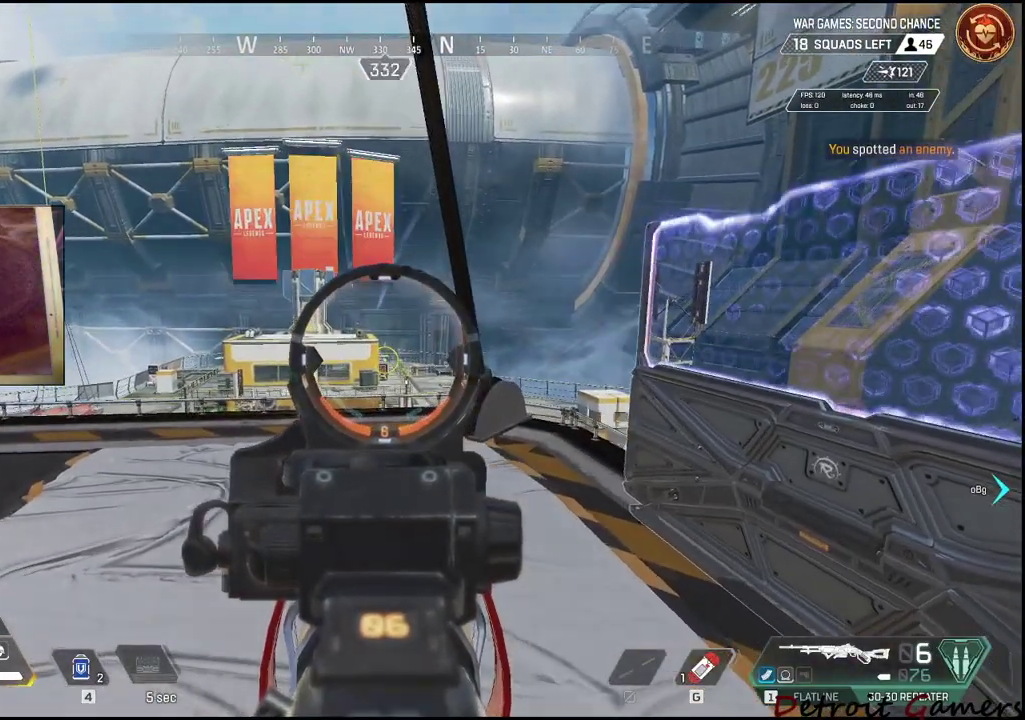
{"keys": [], "mouse": ["right"], "events": []}
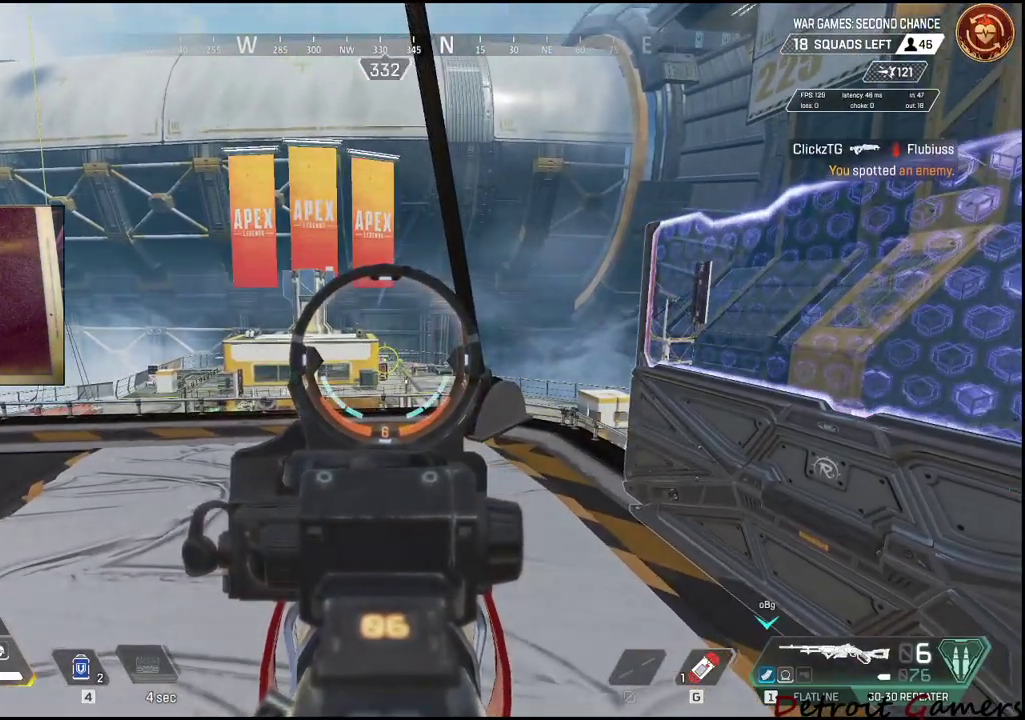
{"keys": ["a"], "mouse": ["left", "right"], "events": [[284, "d", "down"], [434, "a", "down"], [434, "mouse_left", "down"], [467, "d", "up"]]}
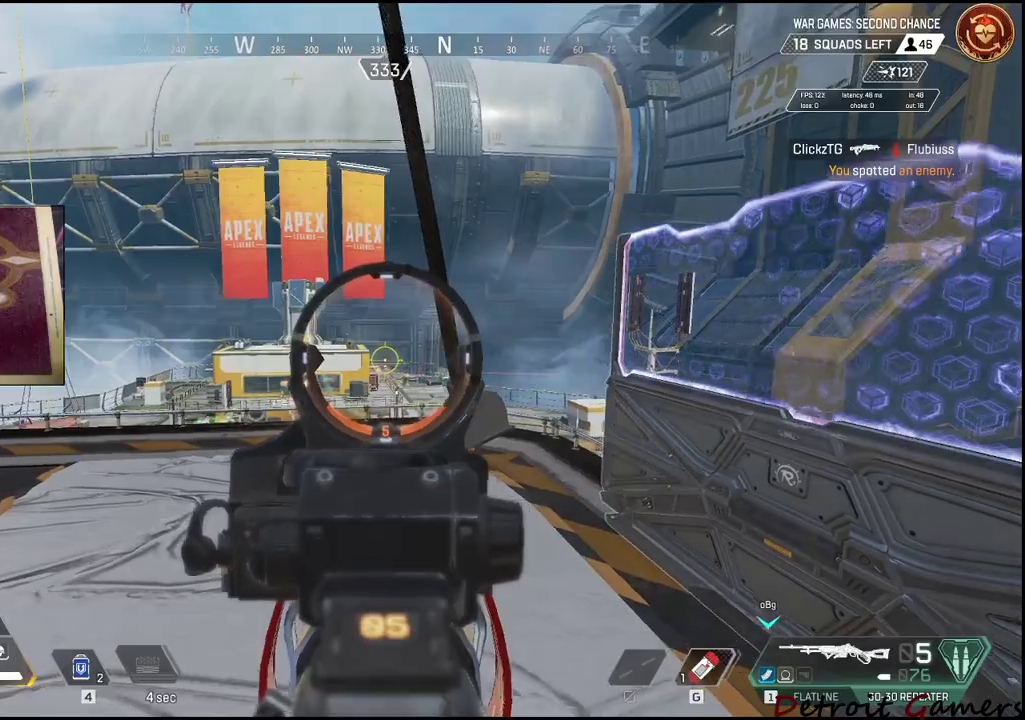
{"keys": ["w"], "mouse": [], "events": [[50, "mouse_left", "up"], [150, "mouse_right", "up"], [467, "w", "down"], [500, "a", "up"]]}
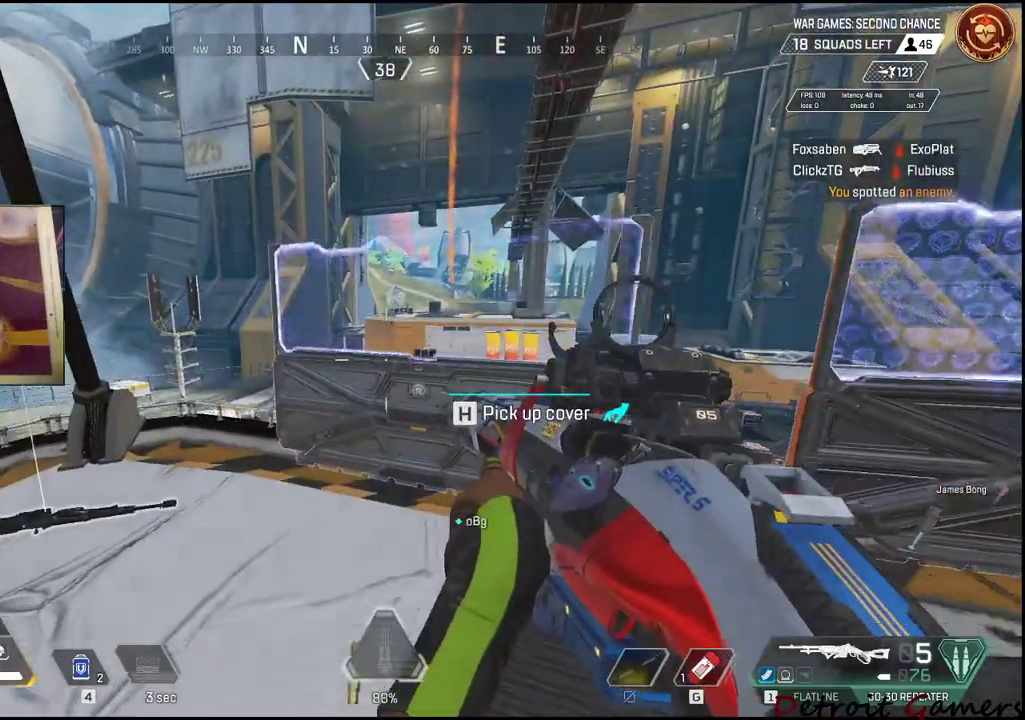
{"keys": [], "mouse": [], "events": [[367, "w", "up"]]}
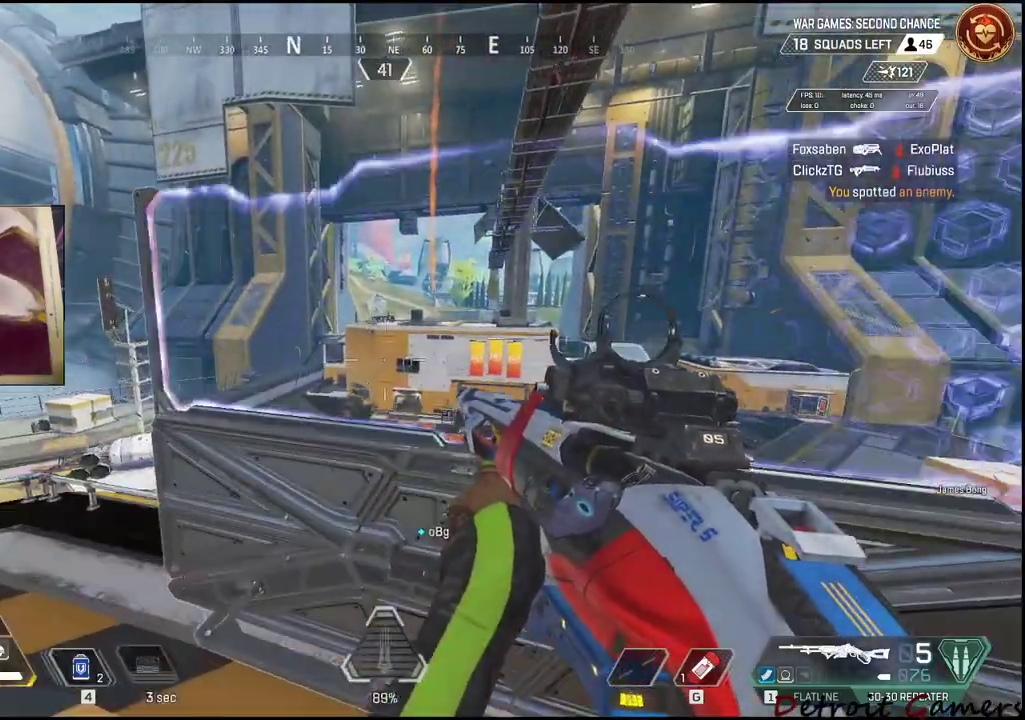
{"keys": ["a"], "mouse": [], "events": [[50, "a", "down"], [200, "r", "down"], [250, "a", "up"], [284, "r", "up"], [434, "a", "down"]]}
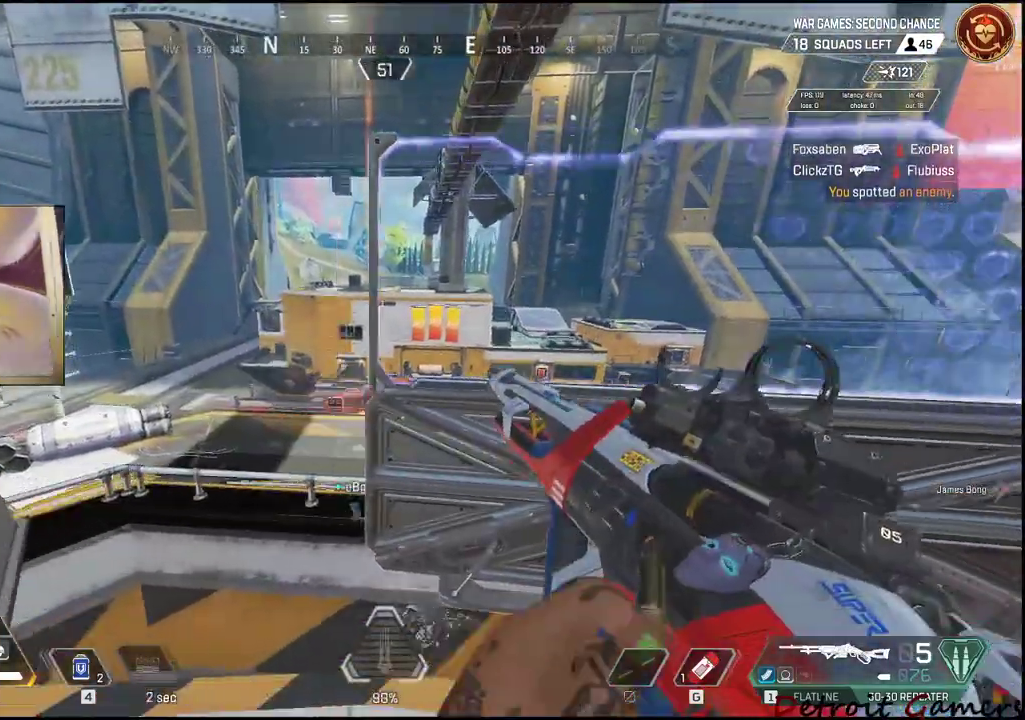
{"keys": ["d", "s"], "mouse": [], "events": [[217, "a", "up"], [250, "d", "down"], [484, "s", "down"]]}
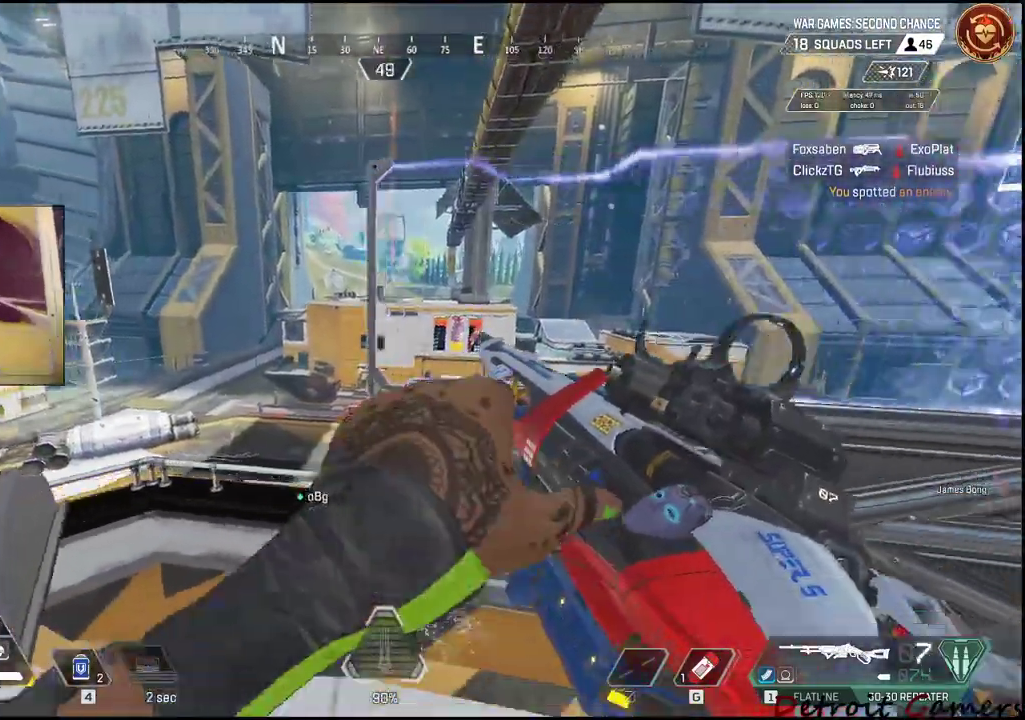
{"keys": ["a", "d", "s"], "mouse": [], "events": [[217, "a", "down"], [217, "d", "up"], [484, "d", "down"]]}
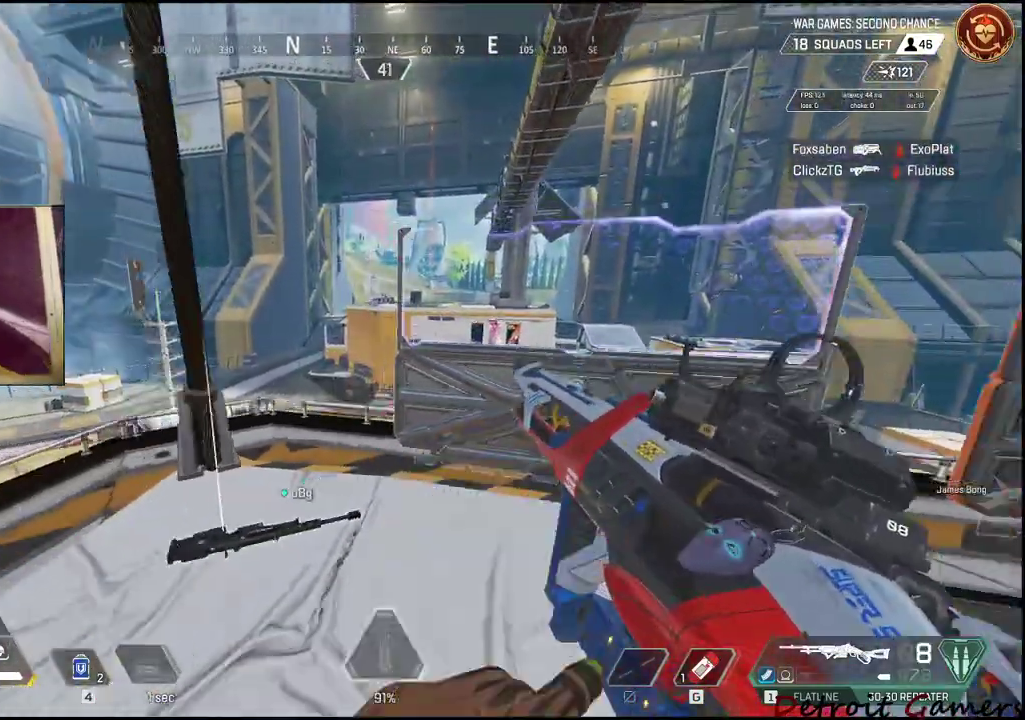
{"keys": ["d"], "mouse": [], "events": [[100, "d", "up"], [334, "d", "down"], [367, "a", "up"], [484, "s", "up"]]}
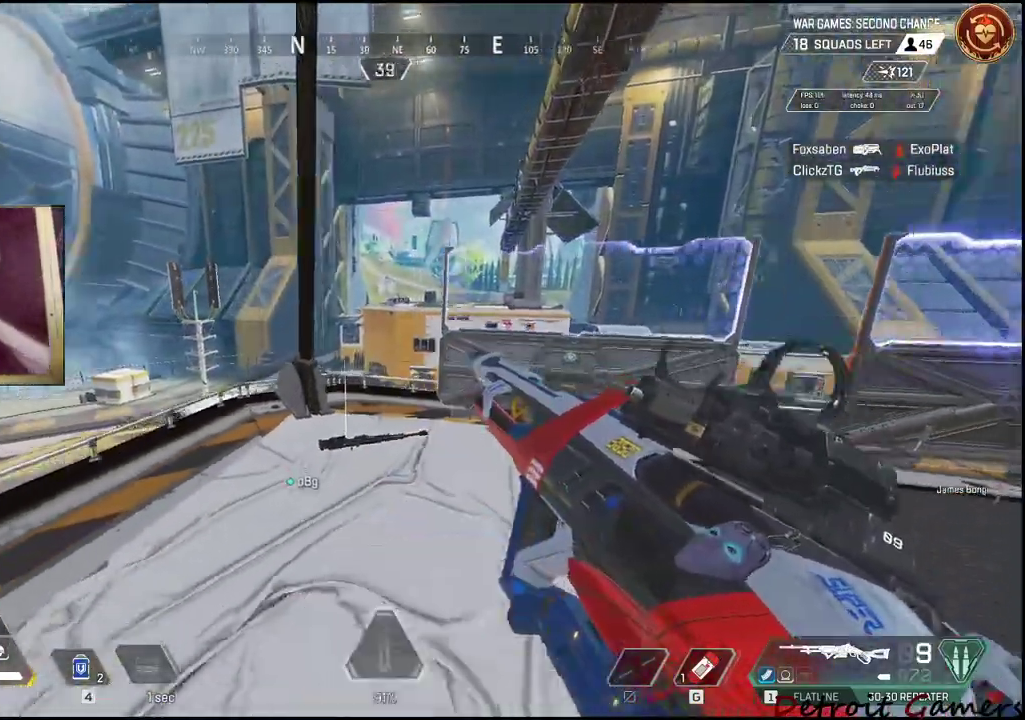
{"keys": ["d"], "mouse": [], "events": [[67, "w", "down"], [200, "w", "up"], [250, "w", "down"], [350, "w", "up"]]}
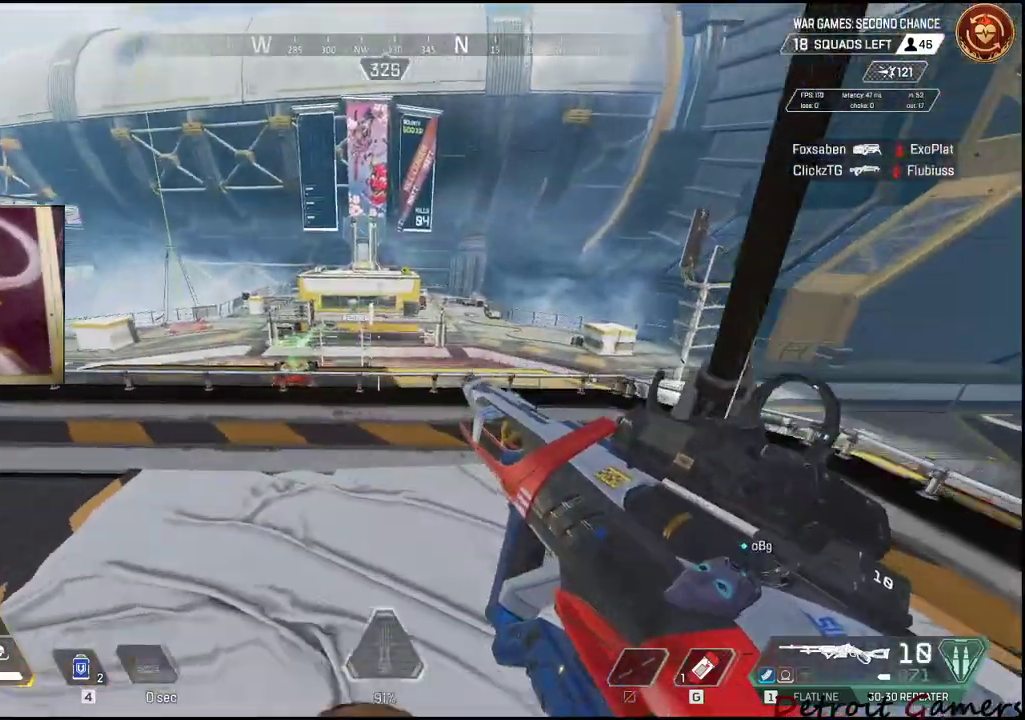
{"keys": [], "mouse": [], "events": [[34, "s", "down"], [134, "d", "up"], [184, "s", "up"], [367, "a", "down"], [500, "a", "up"]]}
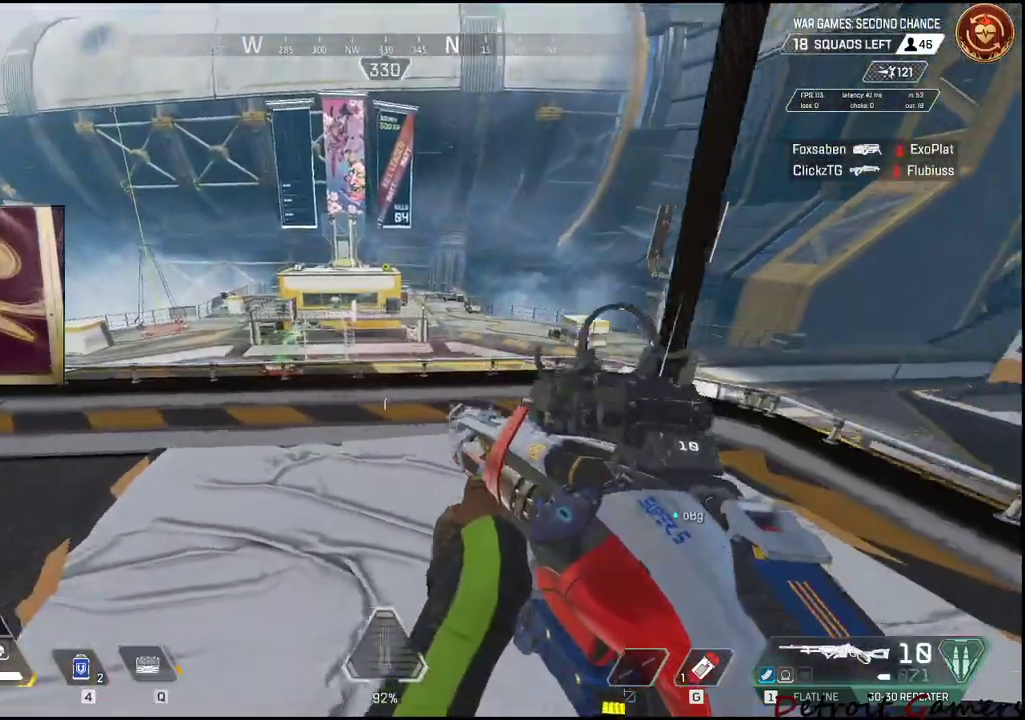
{"keys": [], "mouse": [], "events": [[100, "q", "down"], [200, "q", "up"]]}
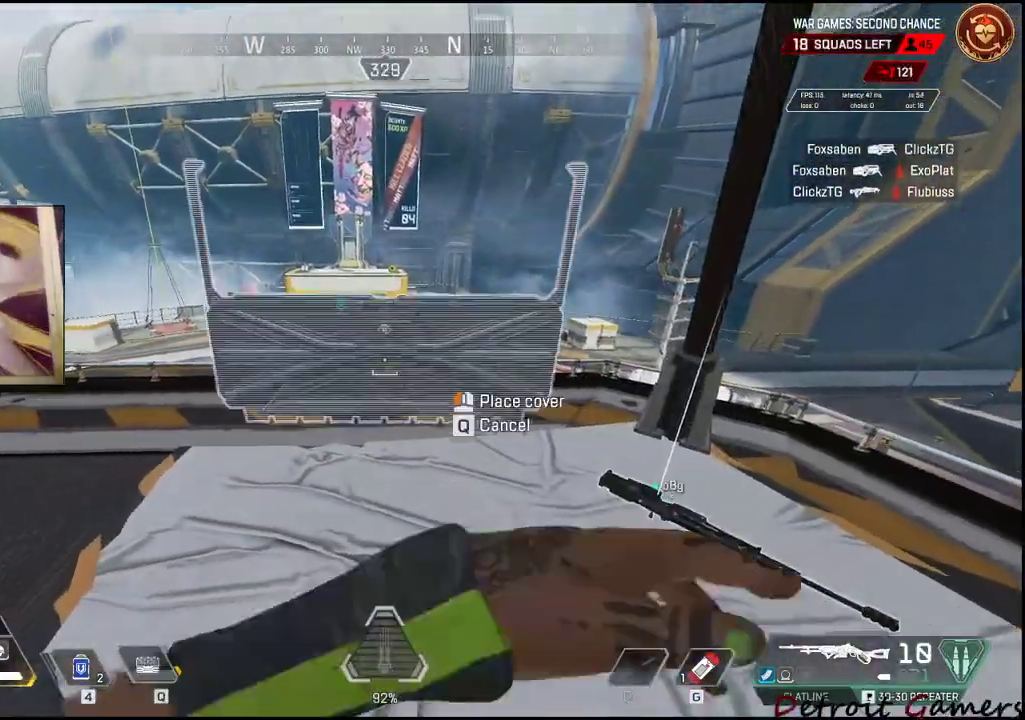
{"keys": ["s"], "mouse": [], "events": [[117, "mouse_left", "down"], [250, "mouse_left", "up"], [434, "s", "down"]]}
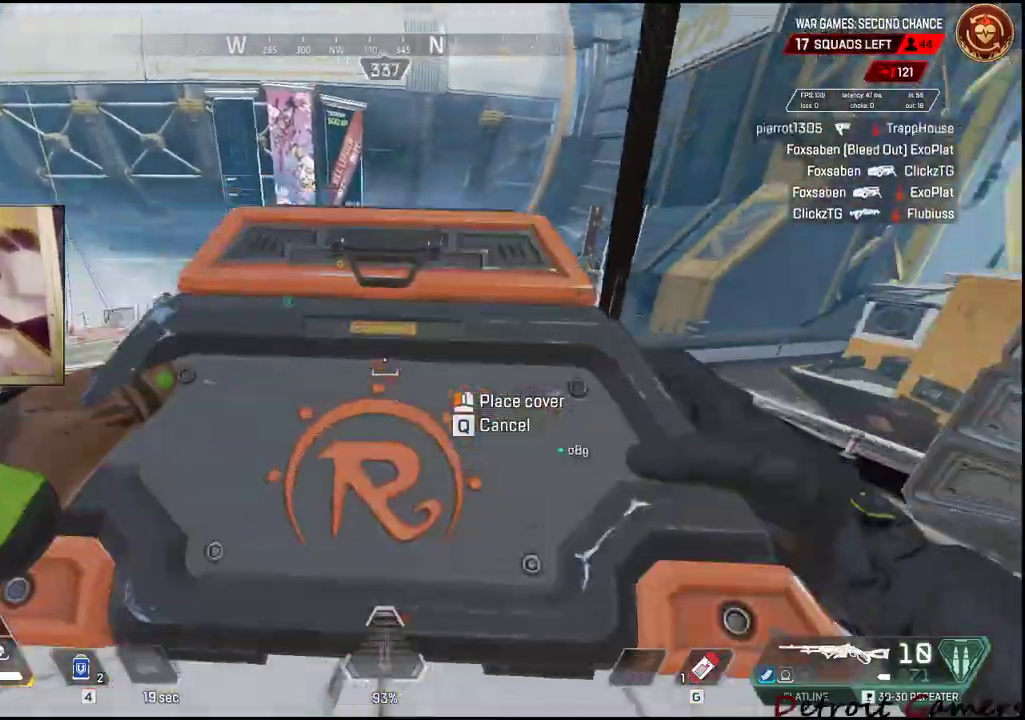
{"keys": ["d", "w"], "mouse": [], "events": [[84, "d", "down"], [234, "s", "up"], [317, "w", "down"]]}
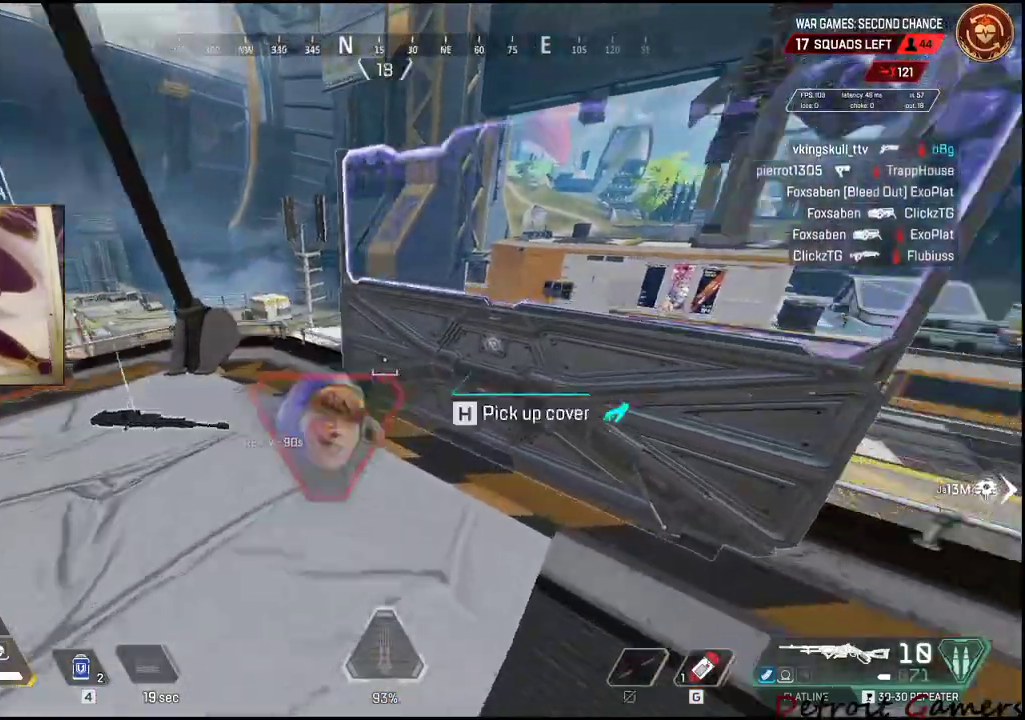
{"keys": ["w"], "mouse": [], "events": [[84, "d", "up"], [150, "a", "down"], [384, "a", "up"]]}
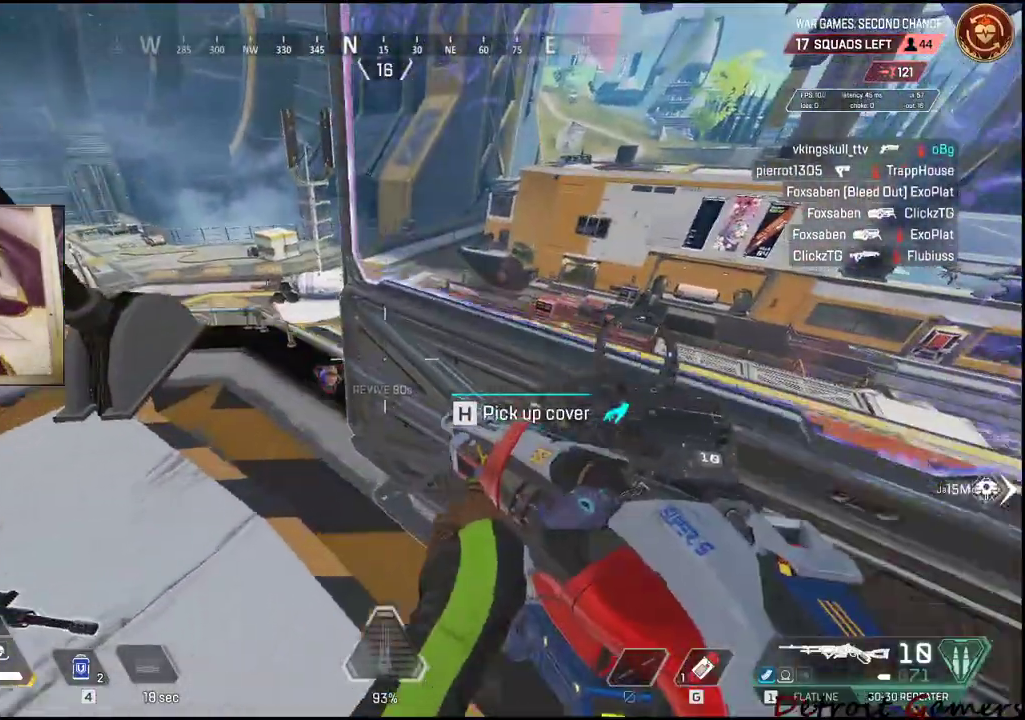
{"keys": ["shift", "w"], "mouse": [], "events": [[84, "a", "down"], [267, "a", "up"], [450, "shift", "down"]]}
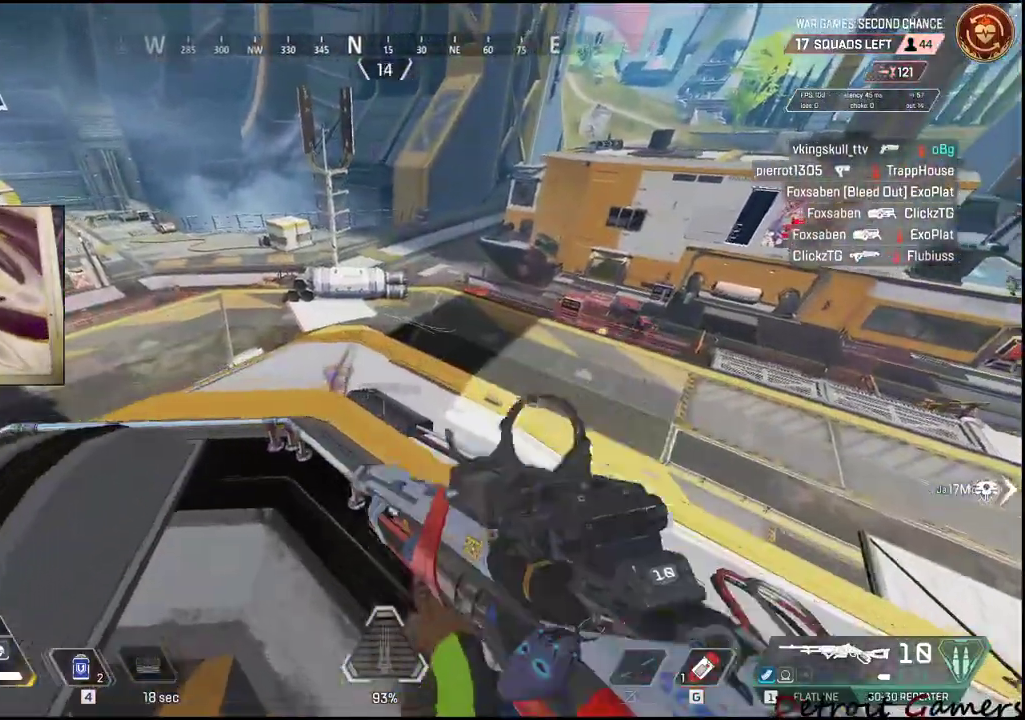
{"keys": ["shift", "w"], "mouse": [], "events": []}
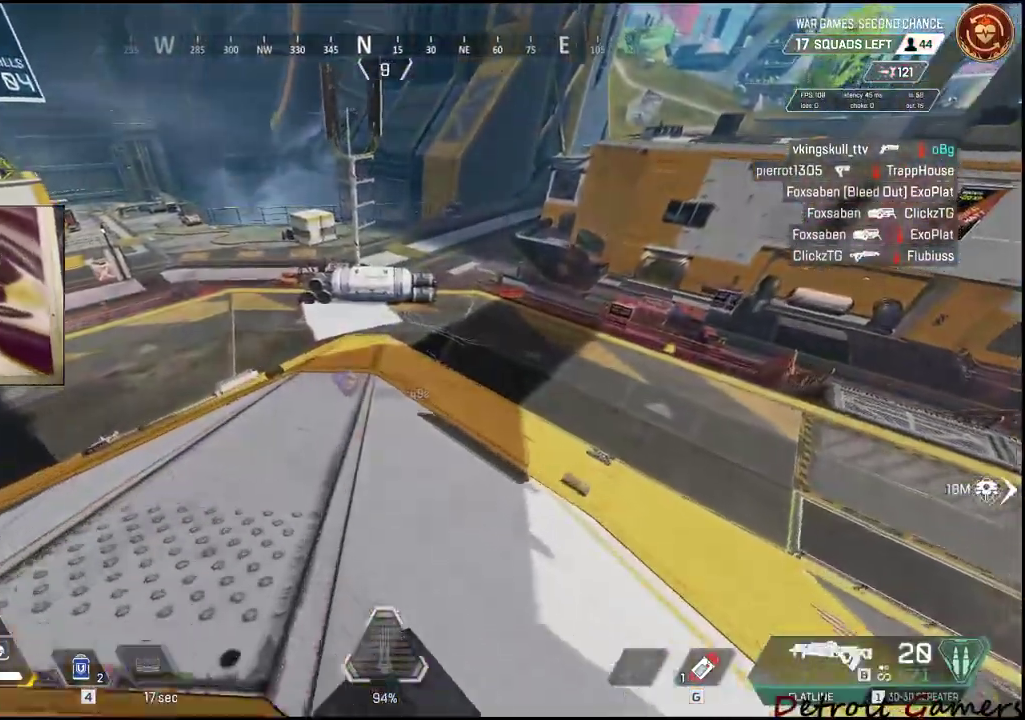
{"keys": ["shift", "w"], "mouse": [], "events": []}
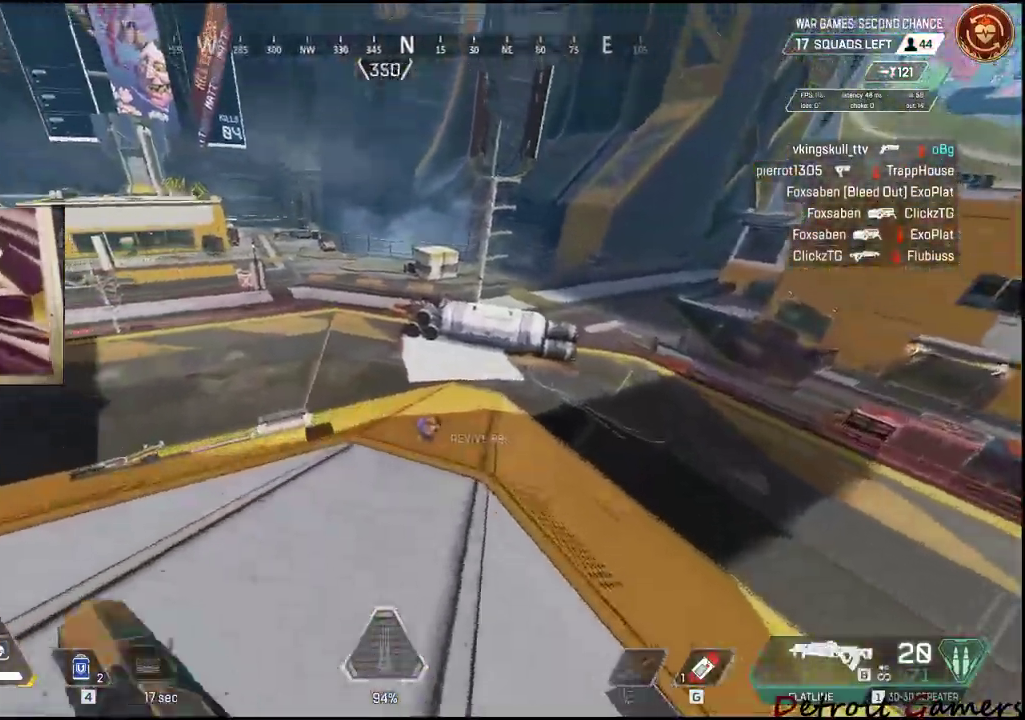
{"keys": ["shift", "w"], "mouse": [], "events": [[167, "c", "down"], [250, "c", "up"]]}